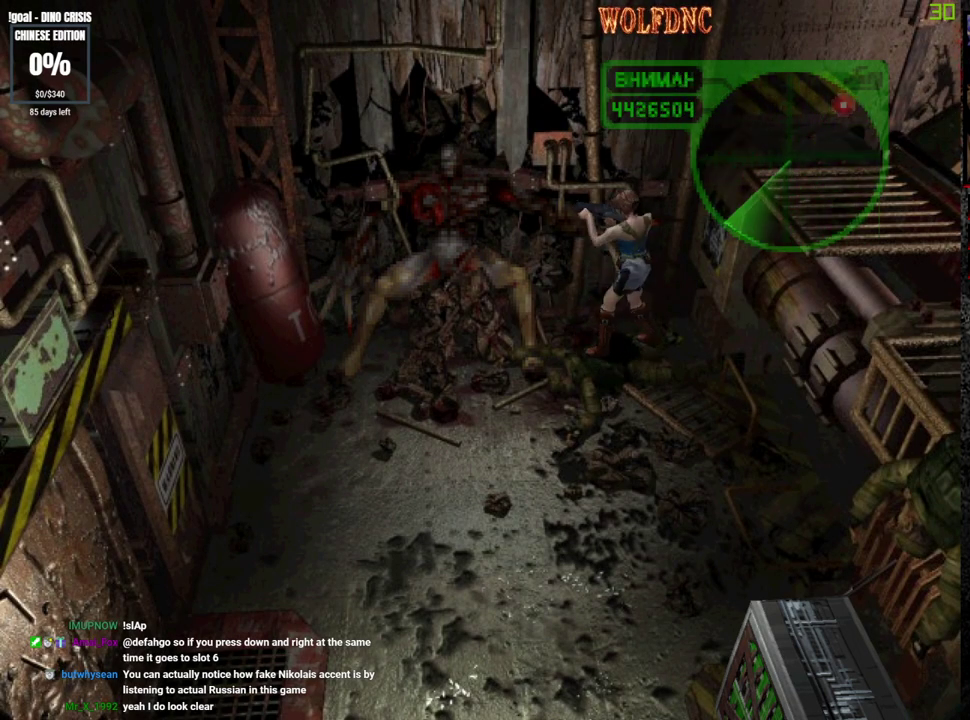
Gameplay with a controller (PlayStation layout); each line is a JSON object with the inputs held at the frame after it. "events" lists button and stick changes between this image and that frame as [ms after this image, input, new state], when the widget could be followed in between. Not read: L3 R3.
{"buttons": ["DPAD_LEFT"], "events": [[250, "DPAD_LEFT", "down"]]}
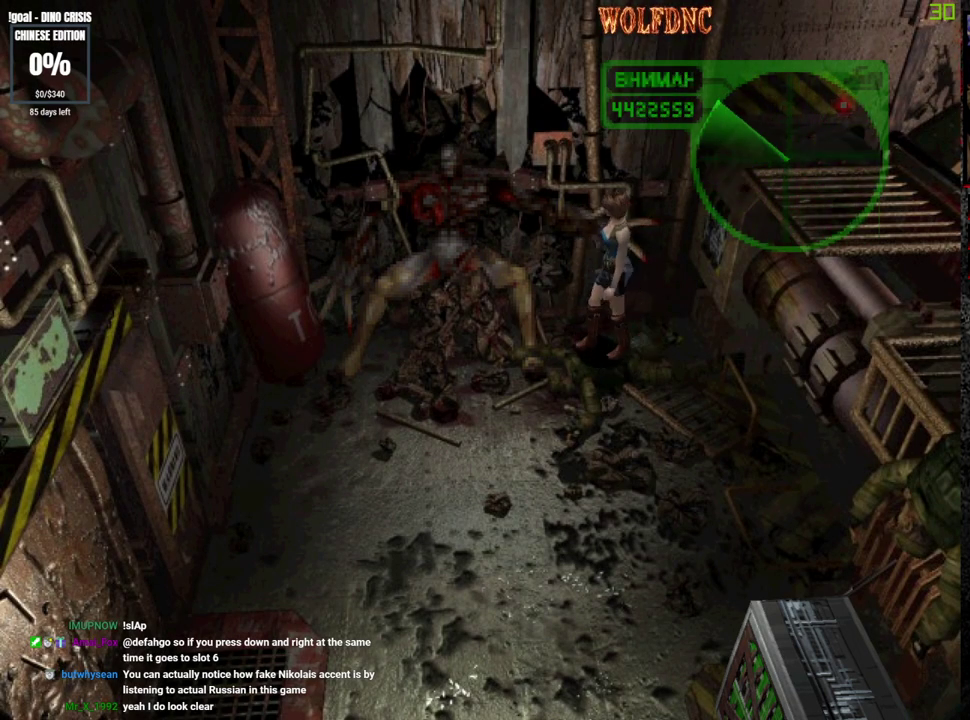
{"buttons": ["SQUARE", "DPAD_UP"], "events": [[267, "DPAD_UP", "down"], [317, "DPAD_LEFT", "up"], [317, "SQUARE", "down"]]}
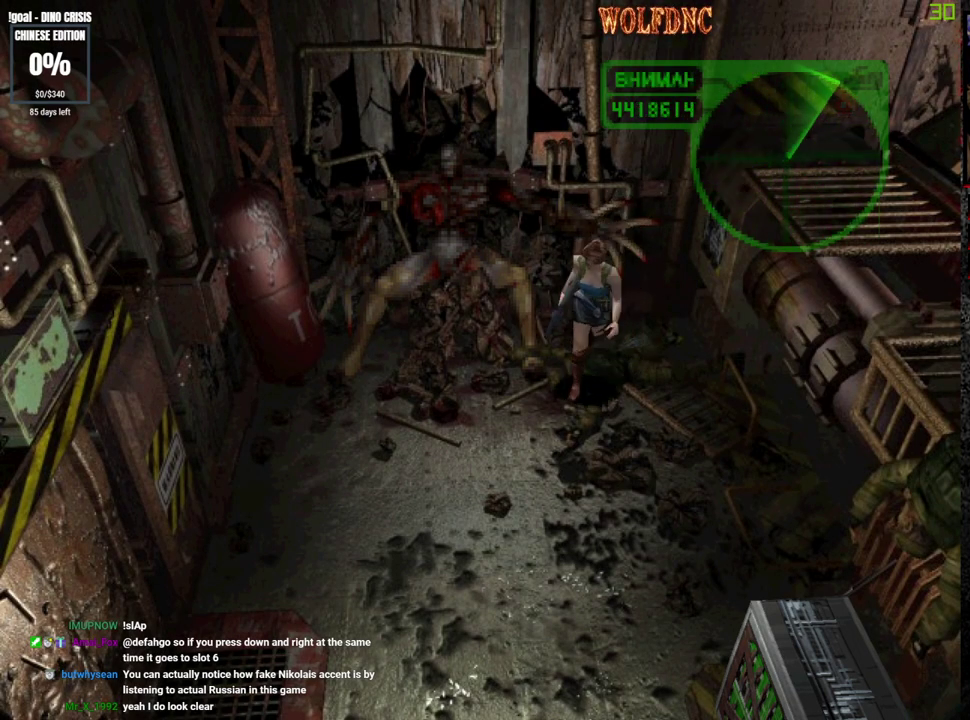
{"buttons": ["SQUARE", "DPAD_UP"], "events": [[317, "DPAD_LEFT", "down"], [417, "DPAD_LEFT", "up"]]}
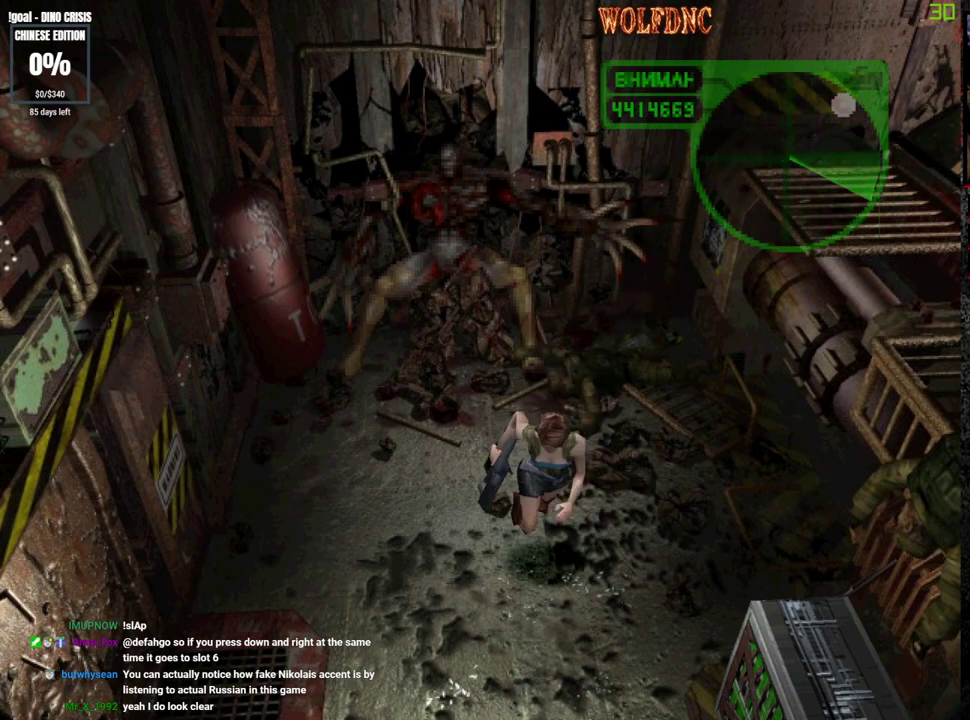
{"buttons": ["SQUARE", "DPAD_UP"], "events": []}
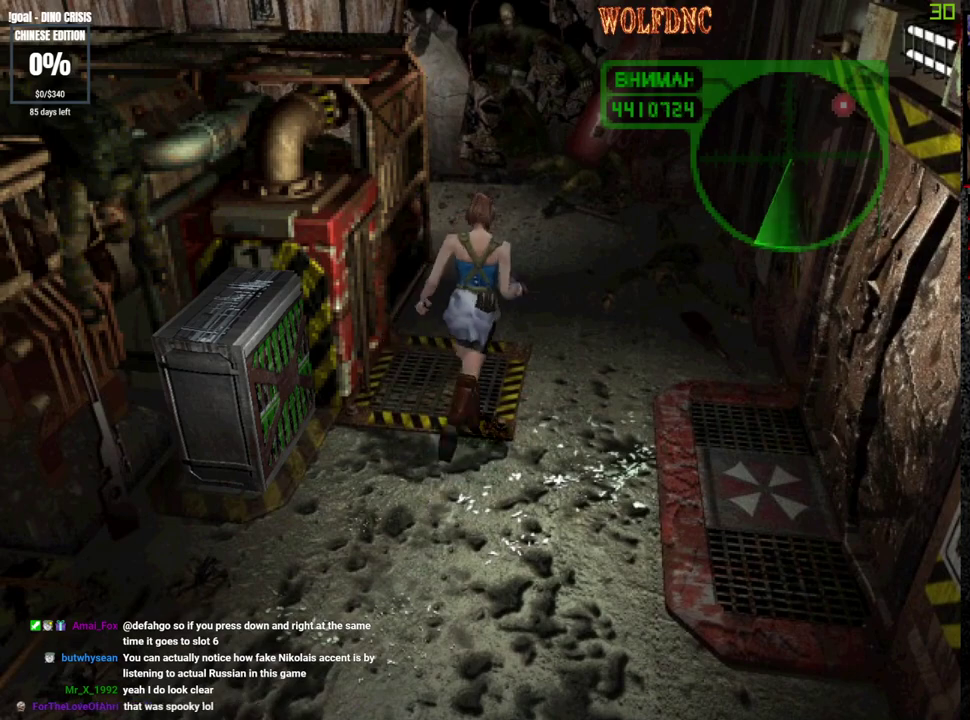
{"buttons": ["SQUARE", "DPAD_UP"], "events": [[400, "DPAD_LEFT", "down"], [500, "DPAD_LEFT", "up"]]}
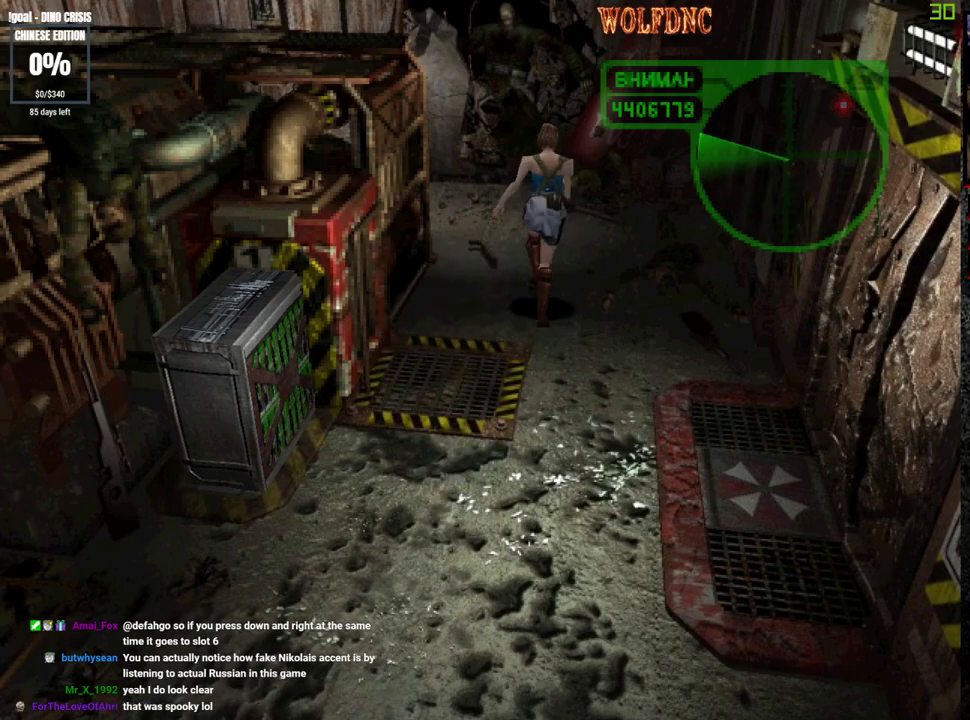
{"buttons": [], "events": [[367, "DPAD_UP", "up"], [367, "SQUARE", "up"]]}
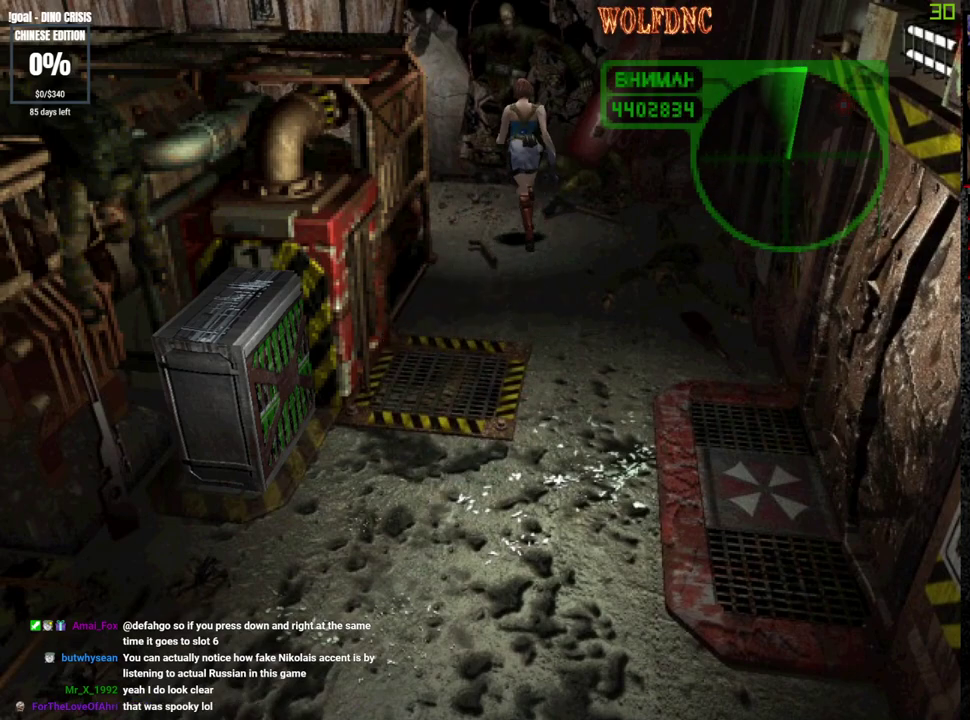
{"buttons": [], "events": []}
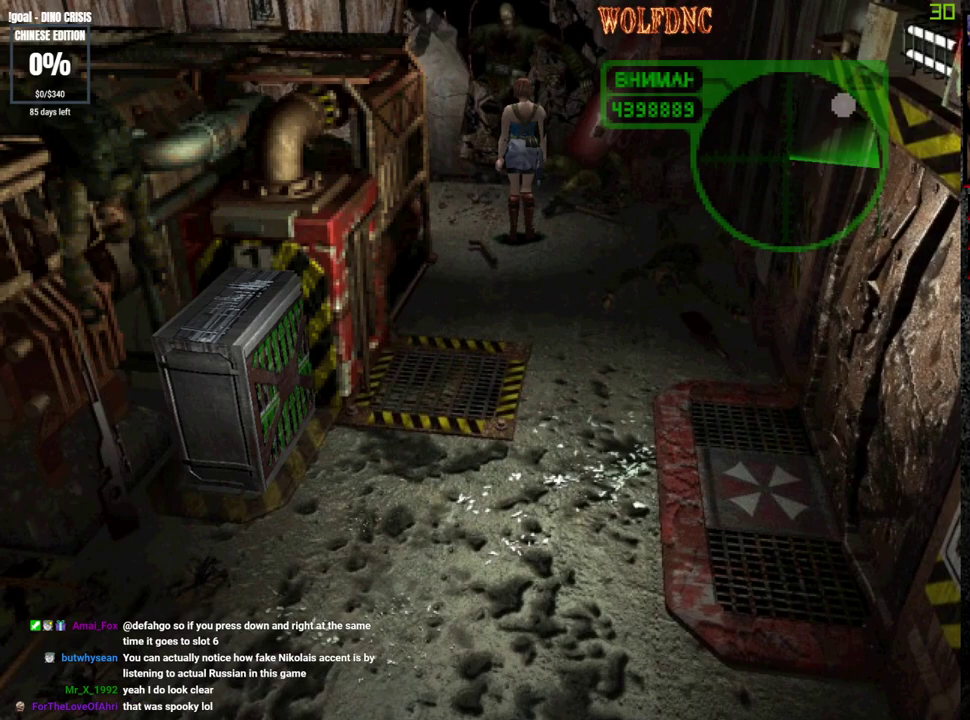
{"buttons": ["SQUARE", "DPAD_UP"], "events": [[167, "DPAD_RIGHT", "down"], [400, "DPAD_UP", "down"], [400, "SQUARE", "down"], [500, "DPAD_RIGHT", "up"]]}
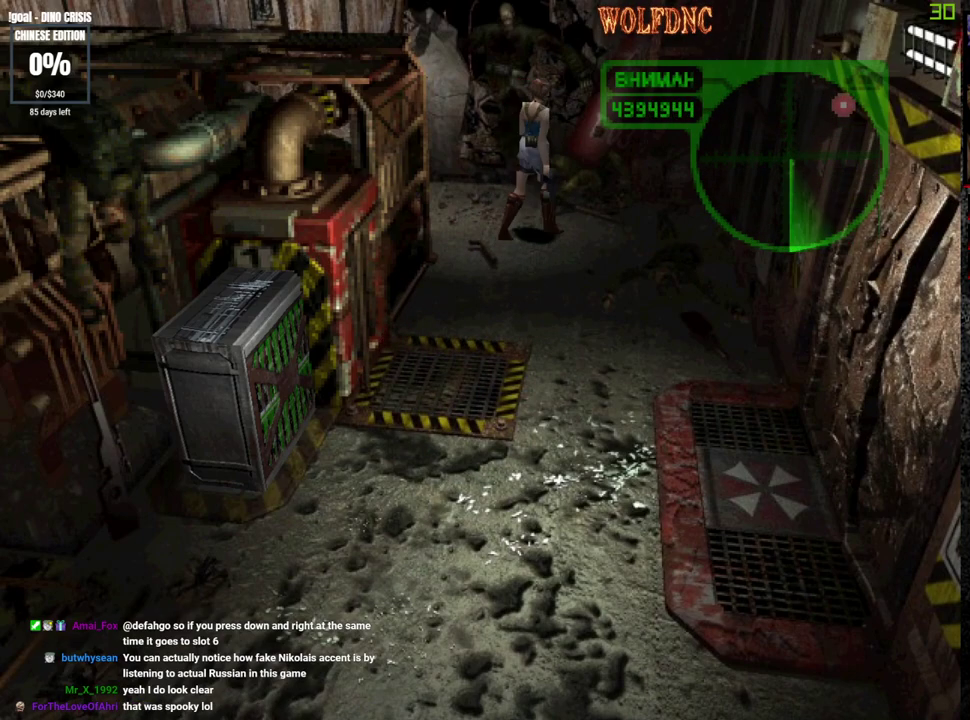
{"buttons": ["DPAD_LEFT"], "events": [[83, "DPAD_LEFT", "down"], [83, "DPAD_UP", "up"], [83, "SQUARE", "up"]]}
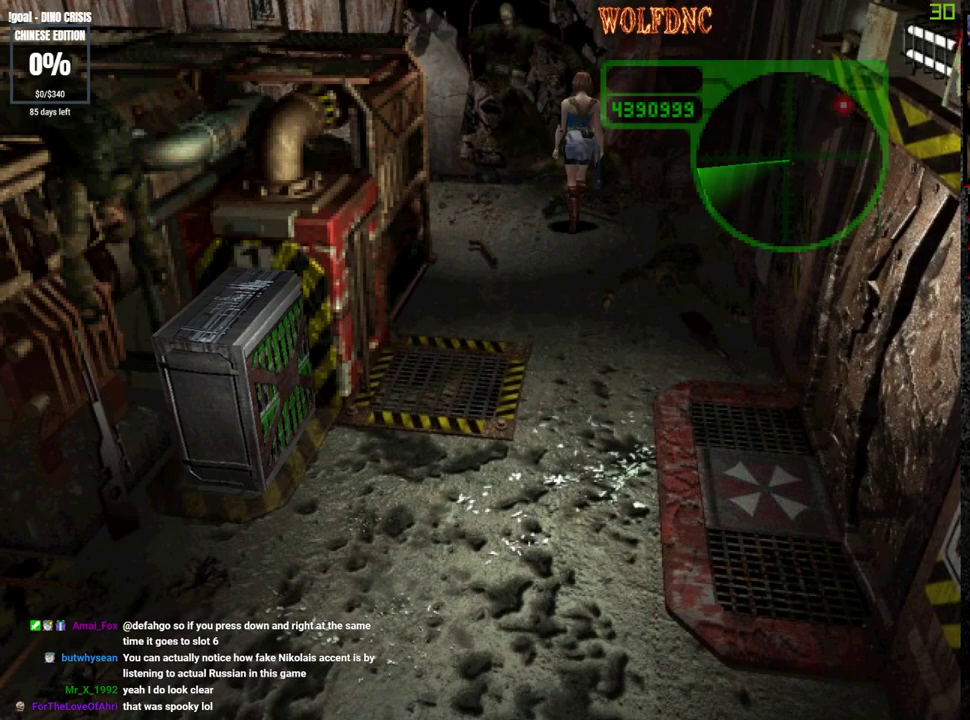
{"buttons": ["R1"], "events": [[67, "DPAD_LEFT", "up"], [67, "R1", "down"]]}
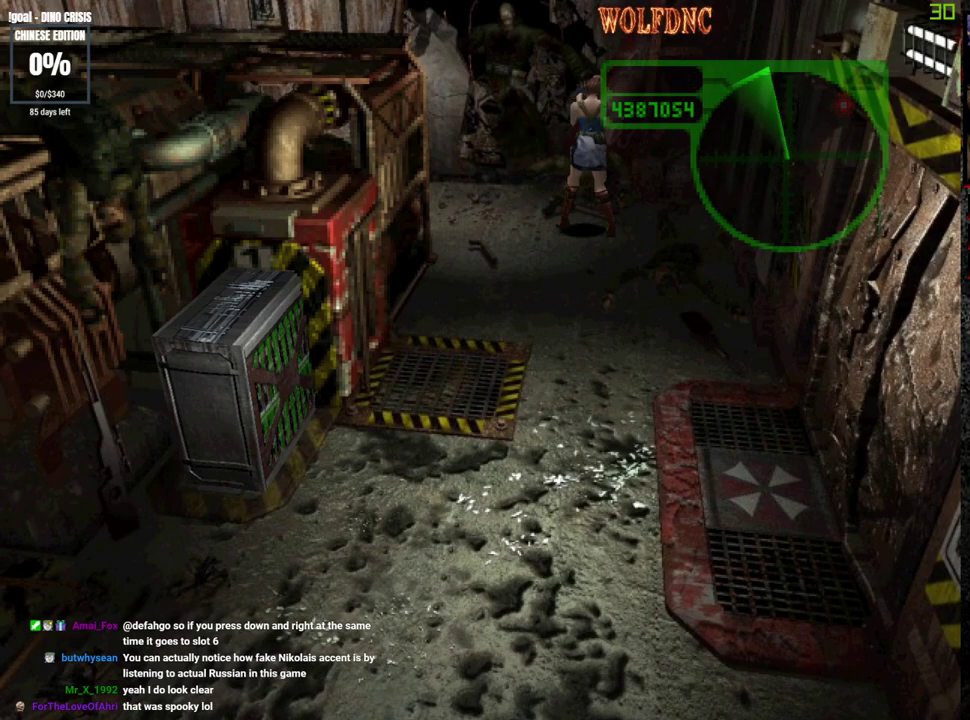
{"buttons": ["R1", "DPAD_LEFT"], "events": [[350, "DPAD_LEFT", "down"]]}
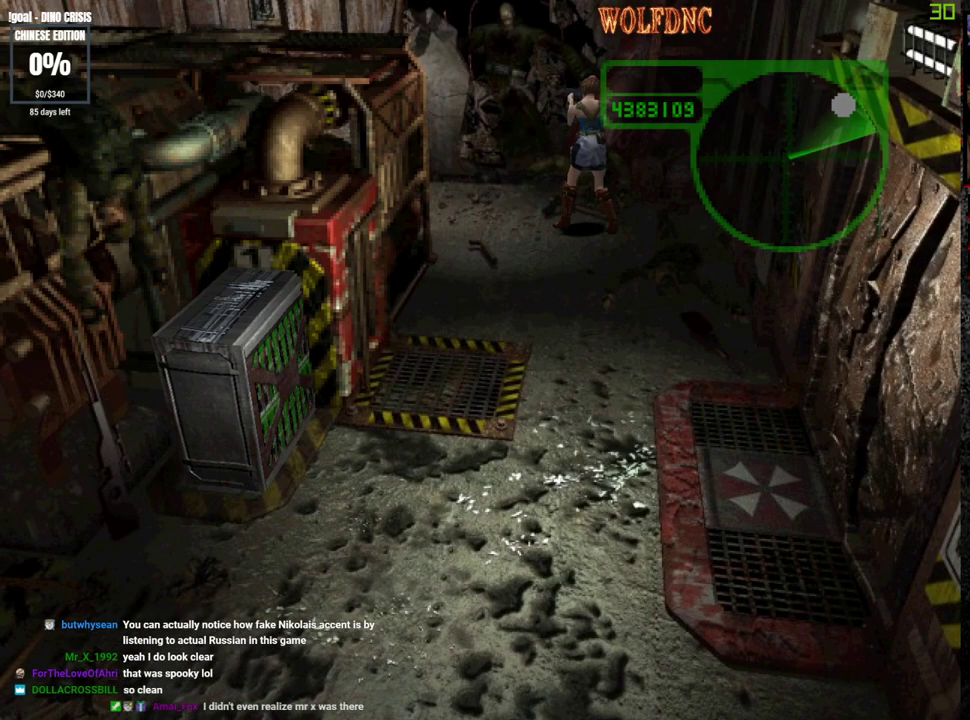
{"buttons": ["R1"], "events": [[83, "DPAD_LEFT", "up"]]}
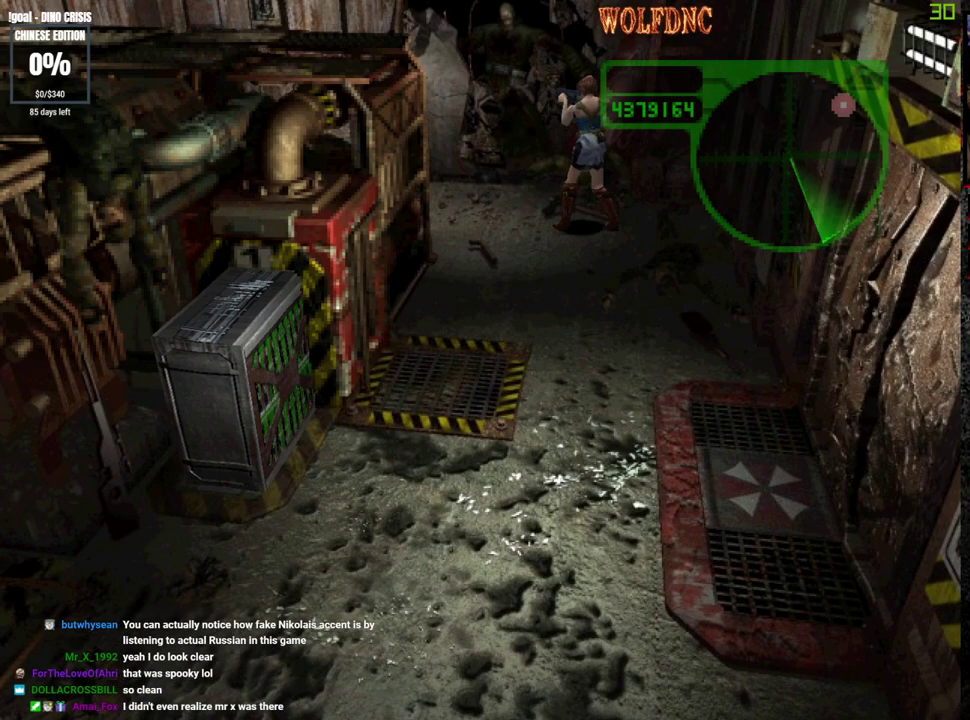
{"buttons": ["R1", "DPAD_UP"], "events": [[250, "DPAD_UP", "down"], [333, "DPAD_UP", "up"], [433, "DPAD_UP", "down"]]}
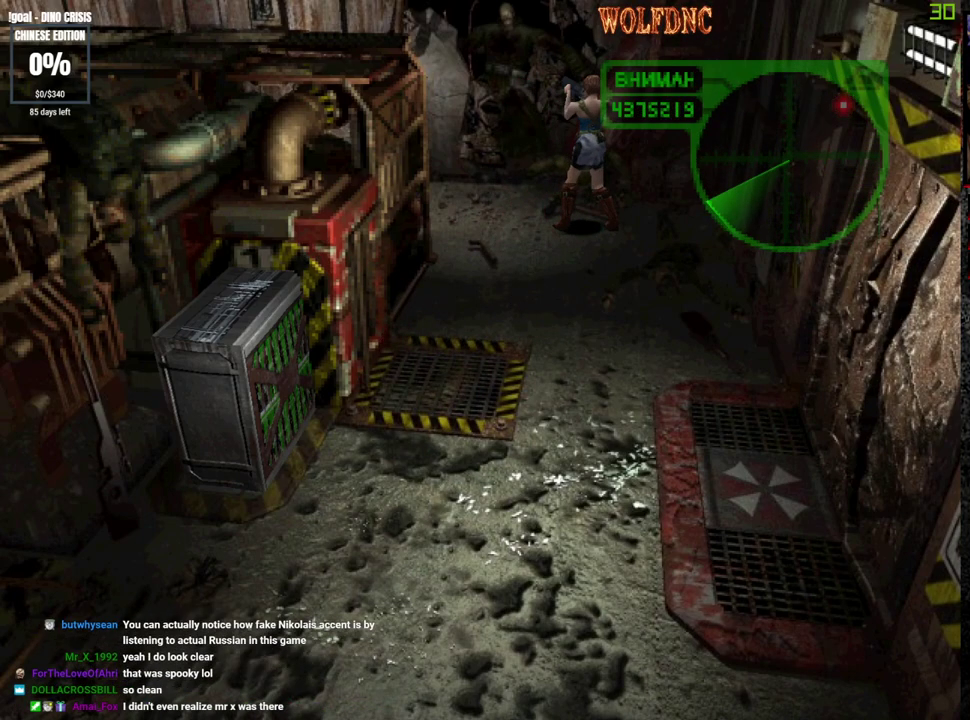
{"buttons": ["R1", "DPAD_DOWN"], "events": [[33, "DPAD_UP", "up"], [167, "DPAD_DOWN", "down"], [400, "DPAD_DOWN", "up"], [500, "DPAD_DOWN", "down"]]}
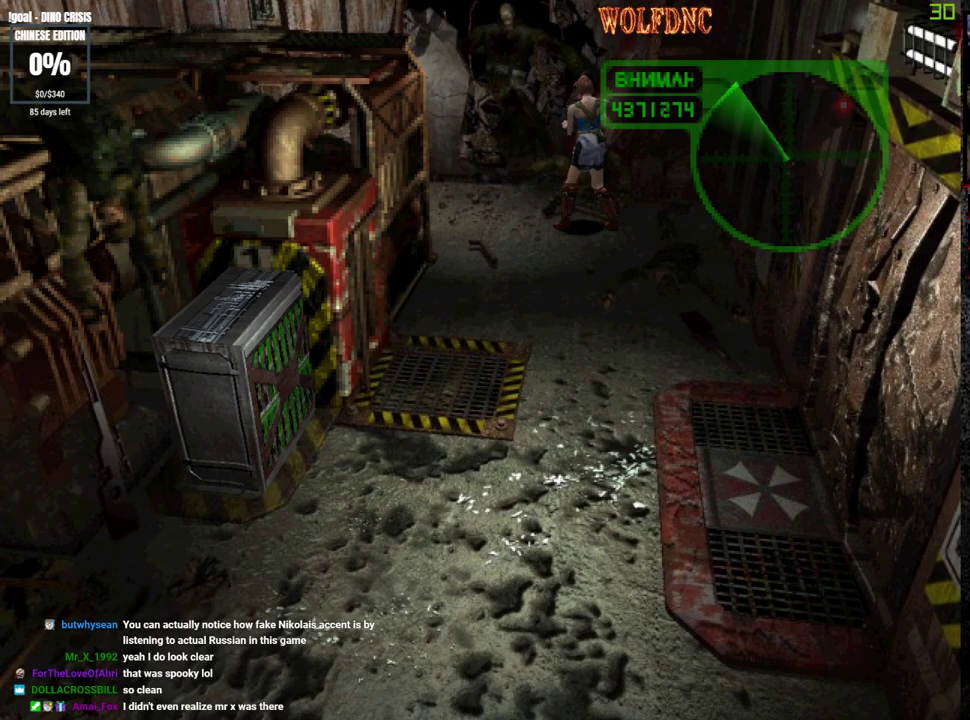
{"buttons": ["R1"], "events": [[83, "DPAD_DOWN", "up"], [133, "DPAD_DOWN", "down"], [233, "DPAD_DOWN", "up"], [417, "DPAD_DOWN", "down"], [467, "DPAD_DOWN", "up"]]}
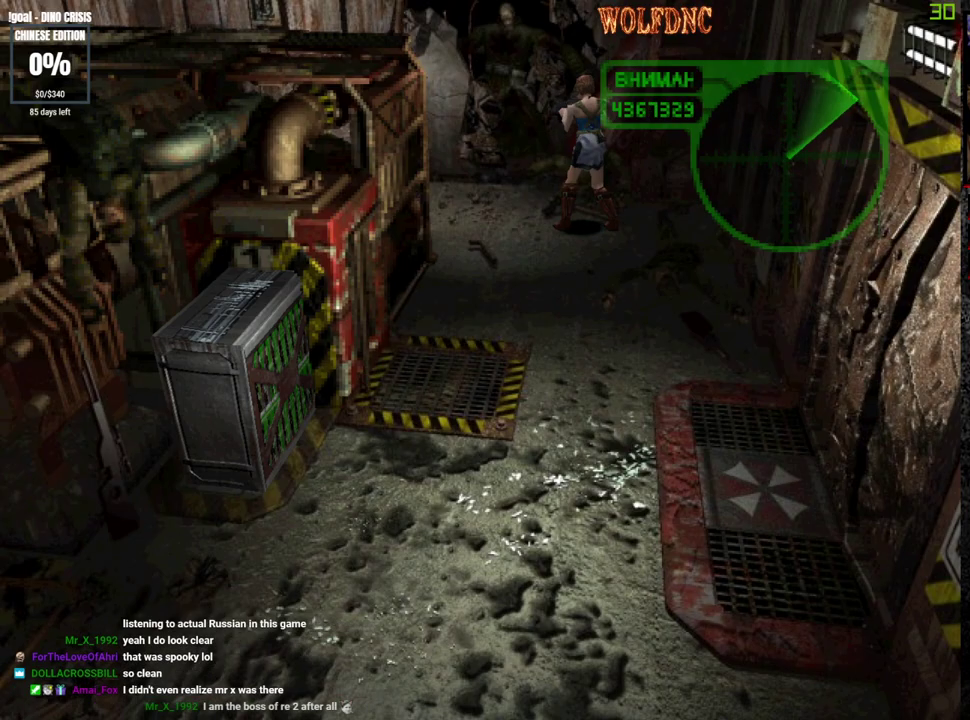
{"buttons": ["R1"], "events": [[50, "DPAD_DOWN", "down"], [100, "DPAD_DOWN", "up"], [200, "DPAD_UP", "down"], [333, "DPAD_UP", "up"]]}
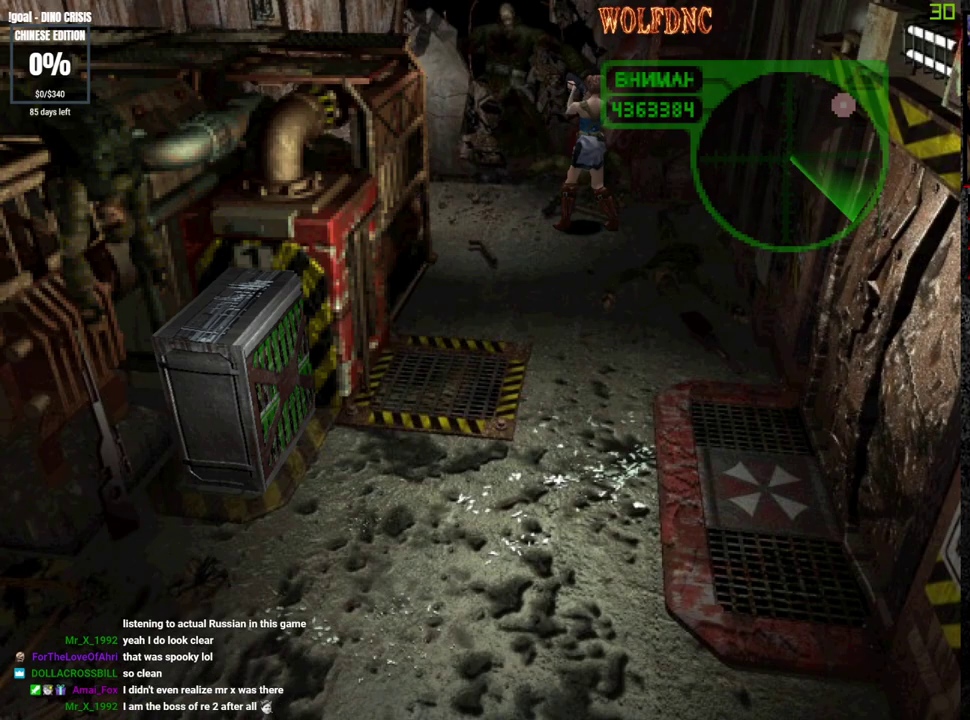
{"buttons": ["R1"], "events": []}
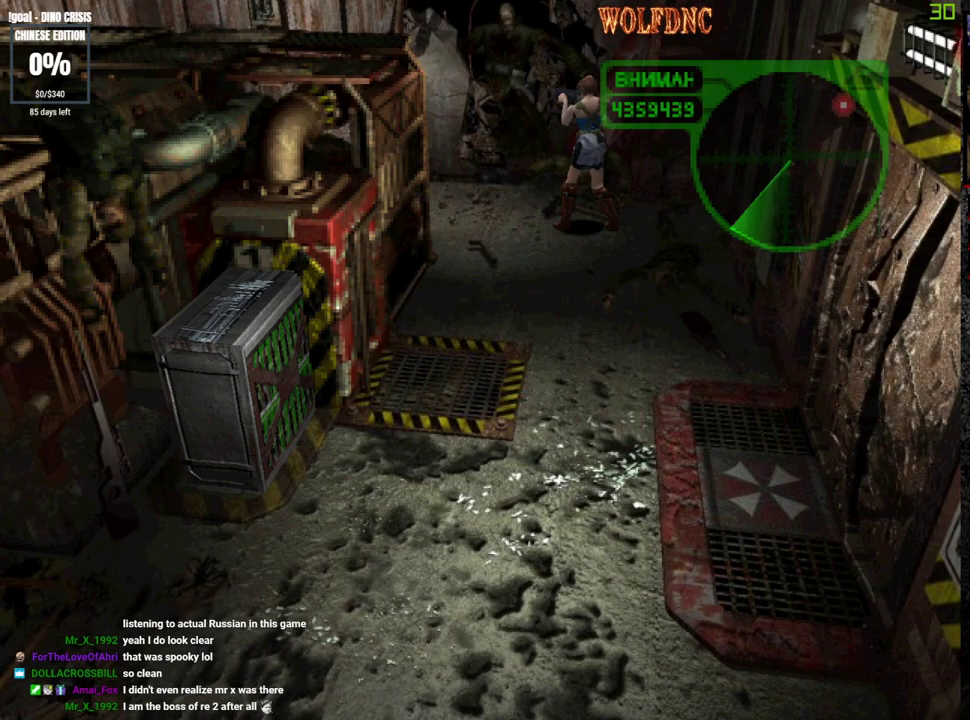
{"buttons": ["R1"], "events": []}
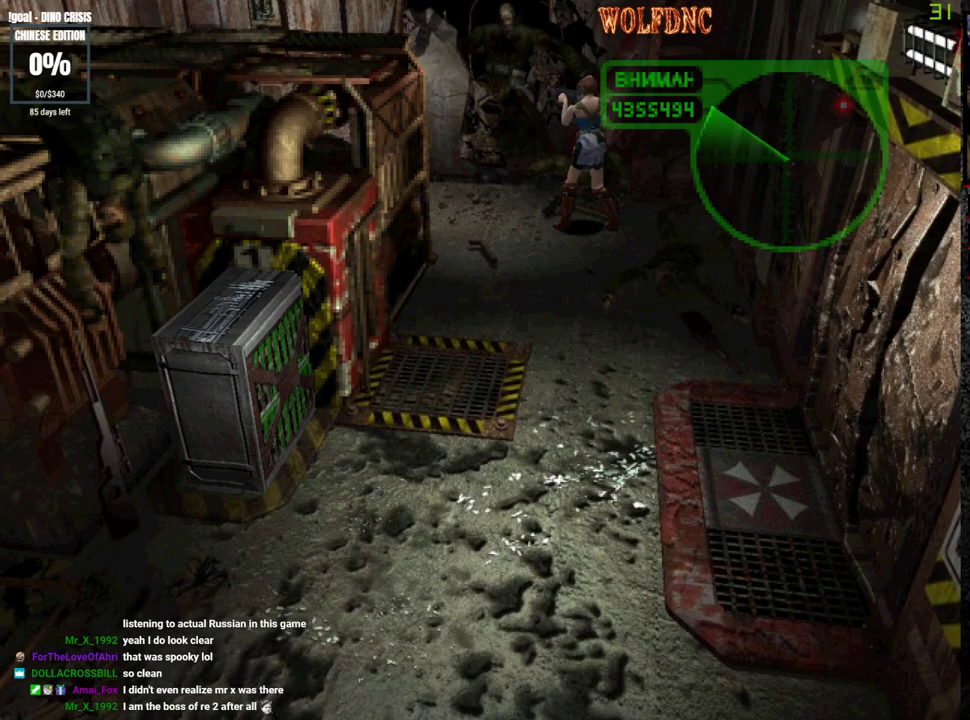
{"buttons": ["R1"], "events": []}
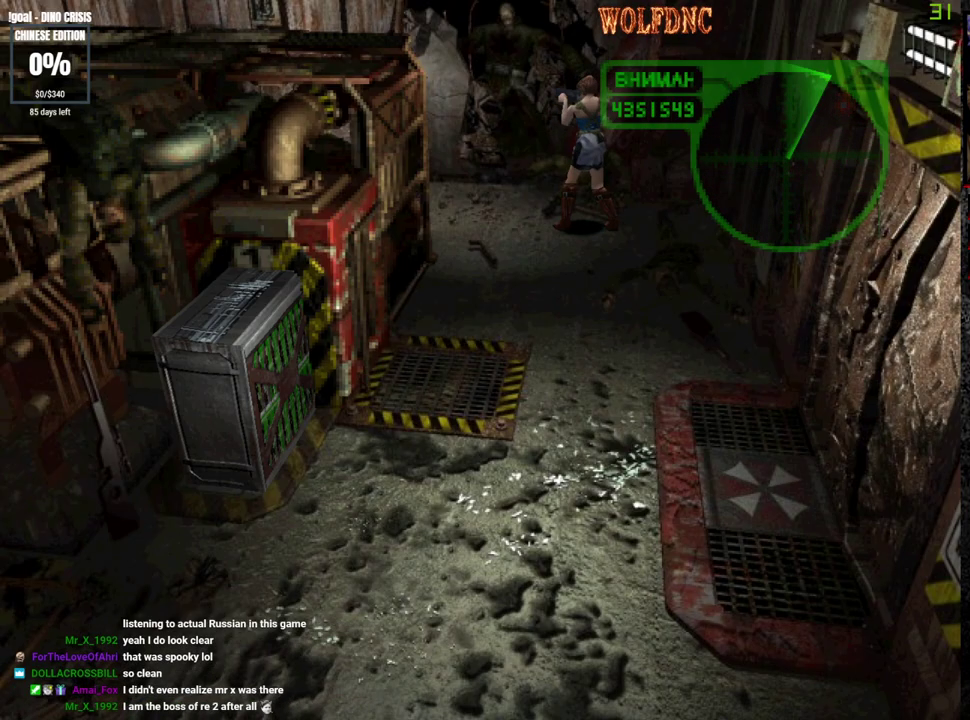
{"buttons": ["R1"], "events": []}
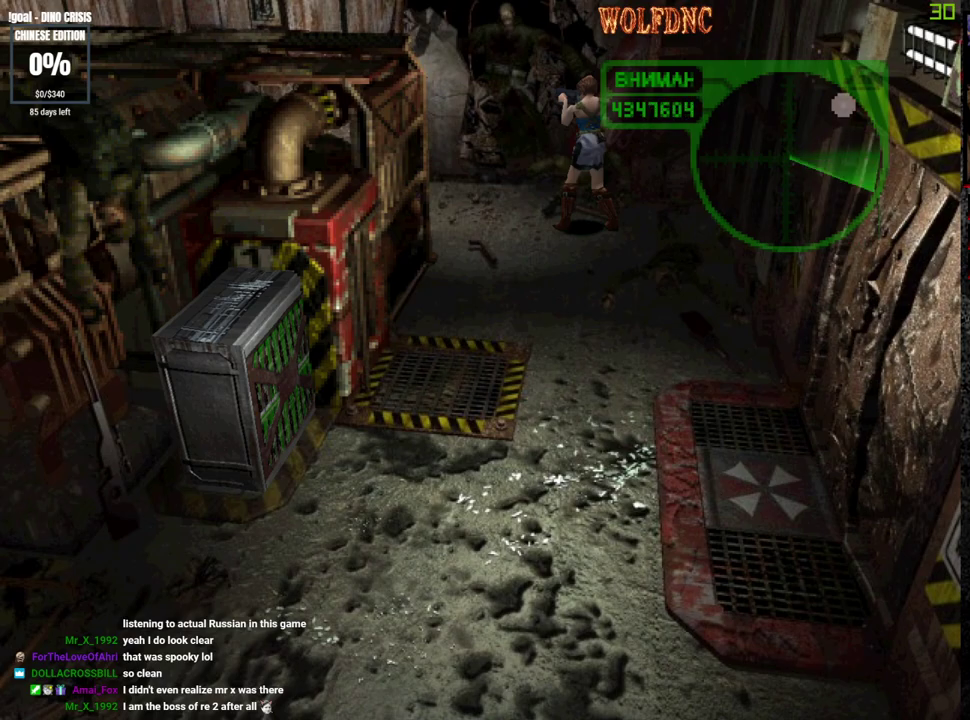
{"buttons": ["DPAD_UP", "DPAD_LEFT"], "events": [[50, "R1", "up"], [233, "DPAD_LEFT", "down"], [417, "DPAD_UP", "down"]]}
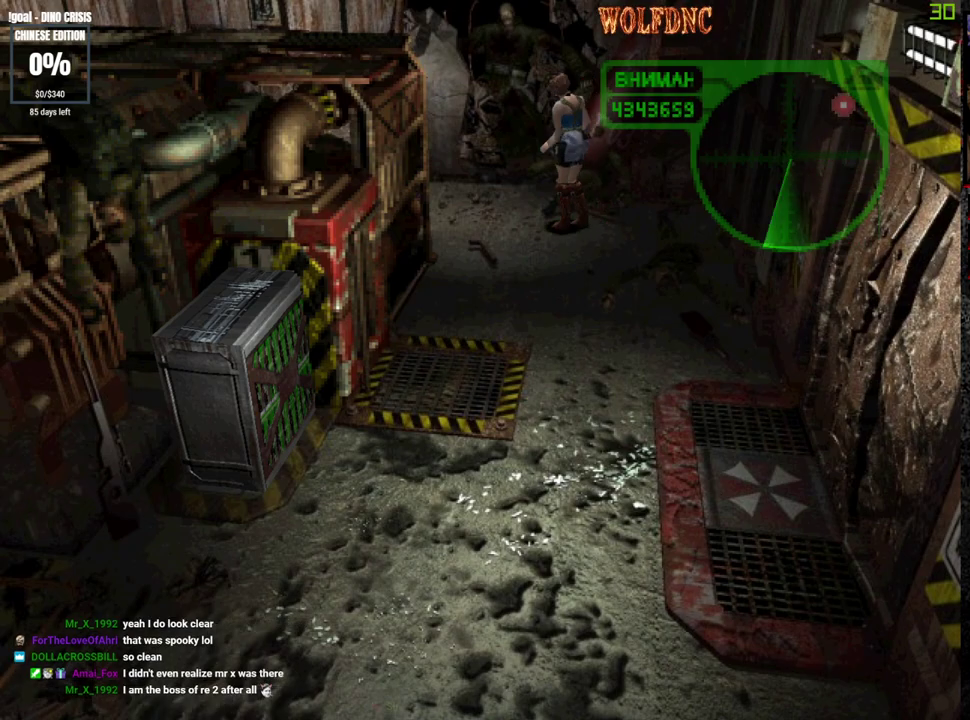
{"buttons": ["DPAD_UP", "DPAD_RIGHT"], "events": [[100, "DPAD_LEFT", "up"], [150, "DPAD_RIGHT", "down"]]}
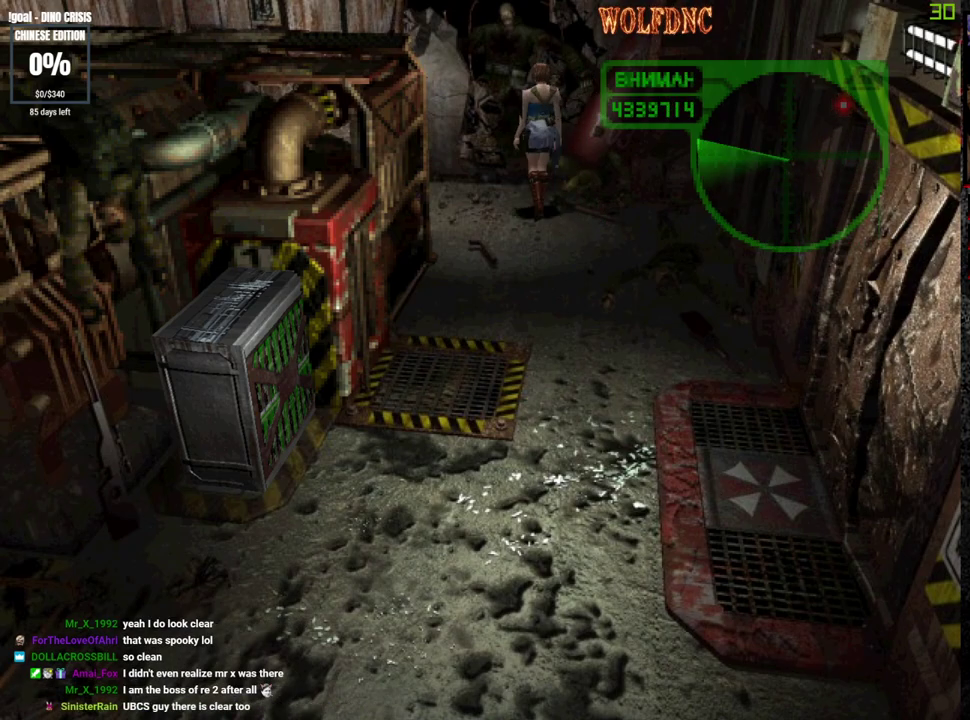
{"buttons": ["DPAD_DOWN"], "events": [[33, "DPAD_UP", "up"], [300, "DPAD_DOWN", "down"], [350, "DPAD_RIGHT", "up"]]}
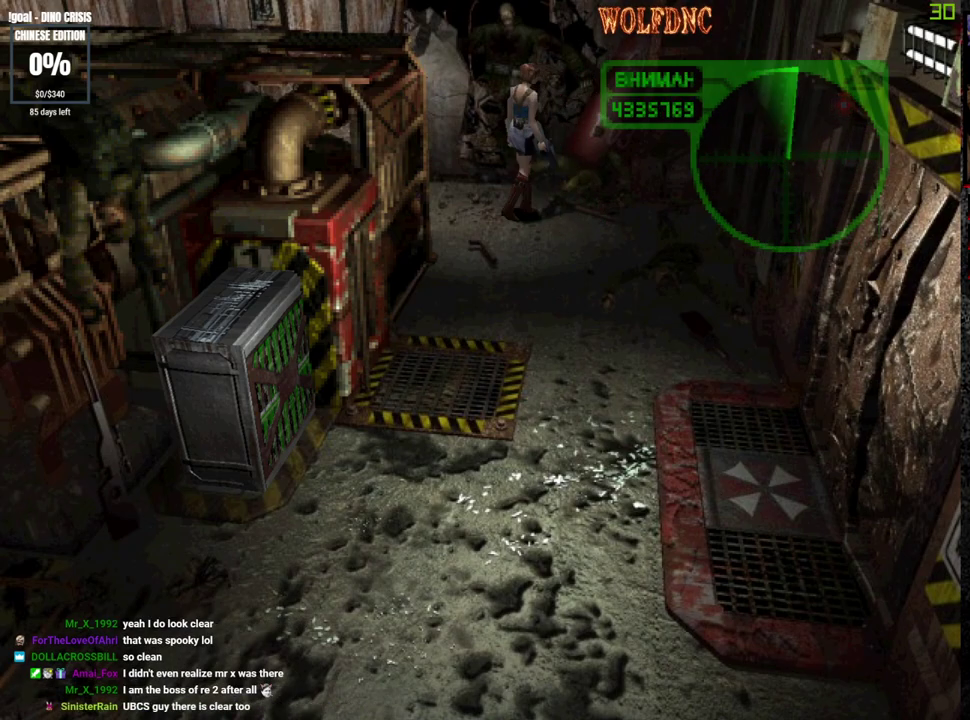
{"buttons": ["DPAD_LEFT"], "events": [[317, "DPAD_DOWN", "up"], [317, "DPAD_LEFT", "down"]]}
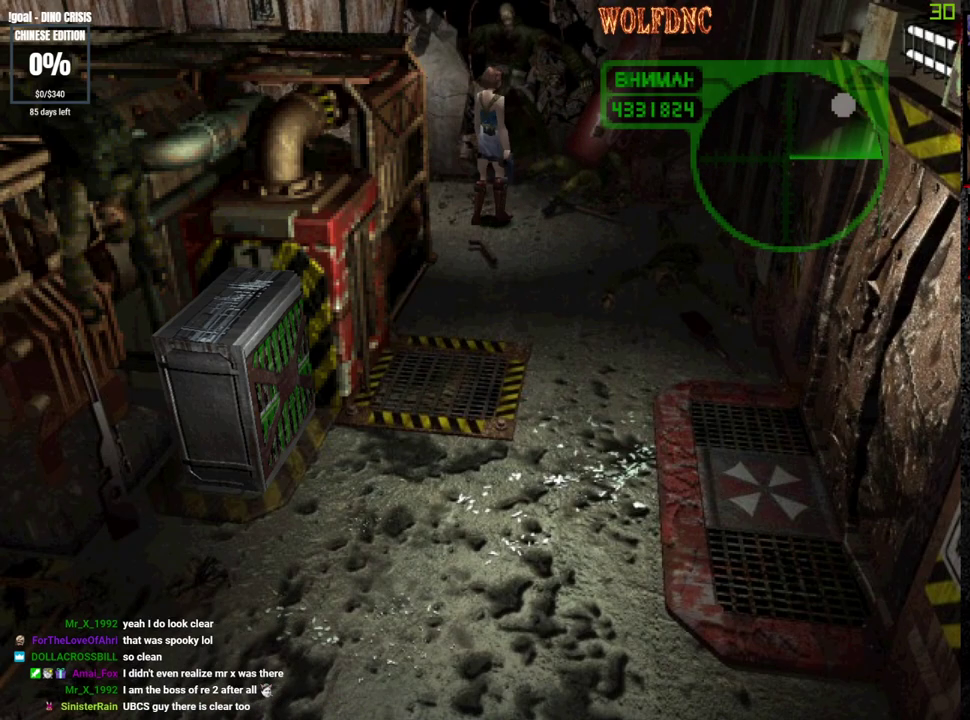
{"buttons": ["SQUARE", "DPAD_UP", "DPAD_LEFT"], "events": [[17, "DPAD_UP", "down"], [50, "SQUARE", "down"]]}
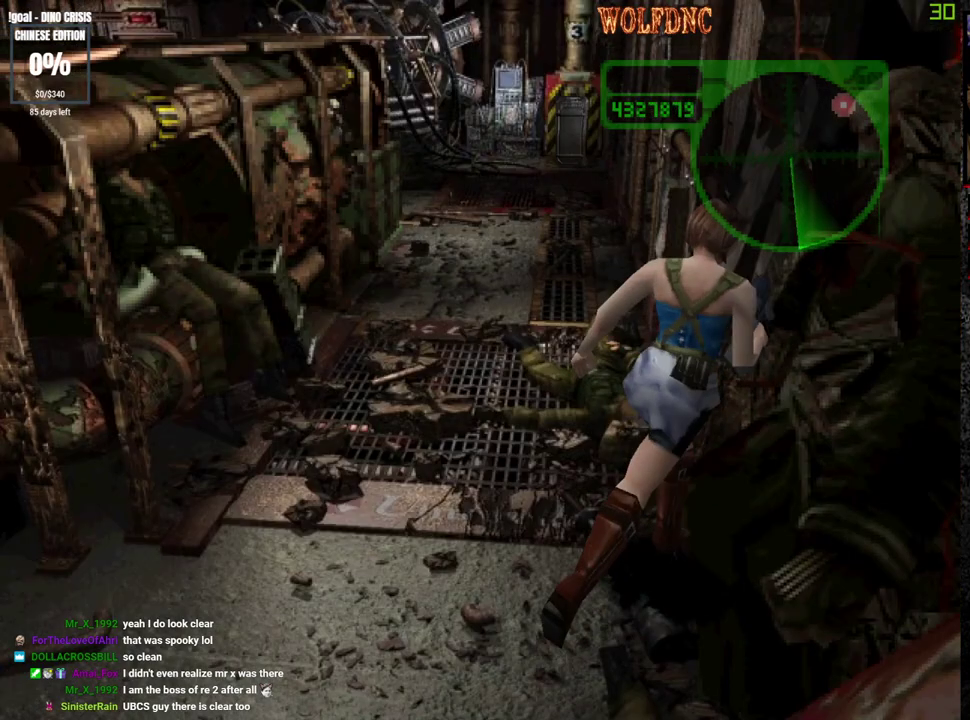
{"buttons": [], "events": [[33, "DPAD_LEFT", "up"], [117, "DPAD_UP", "up"], [117, "SQUARE", "up"]]}
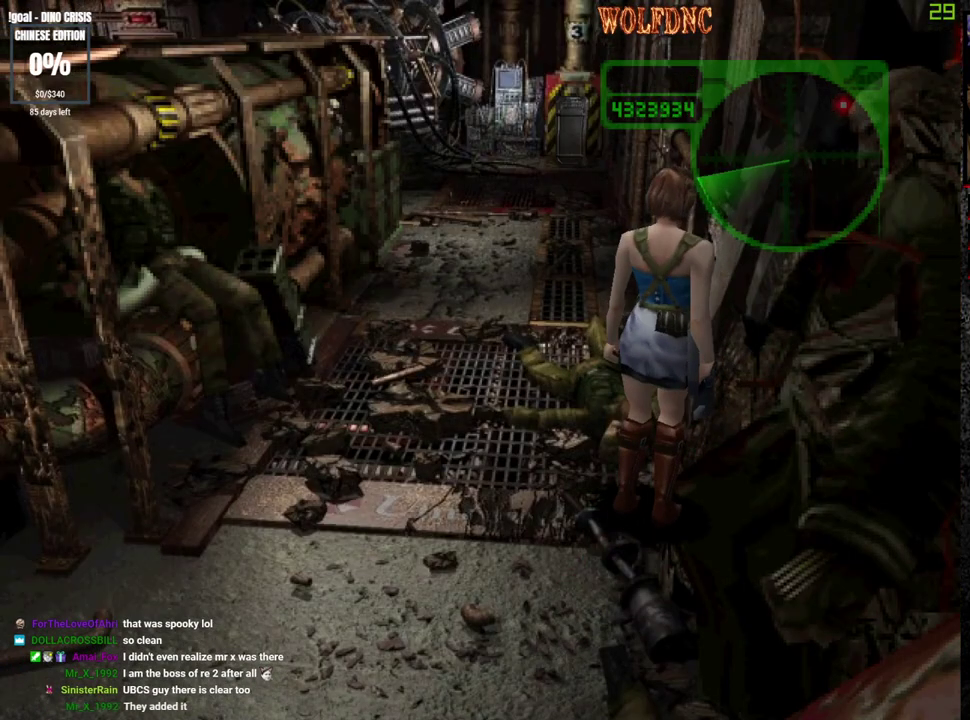
{"buttons": ["DPAD_LEFT"], "events": [[367, "DPAD_LEFT", "down"]]}
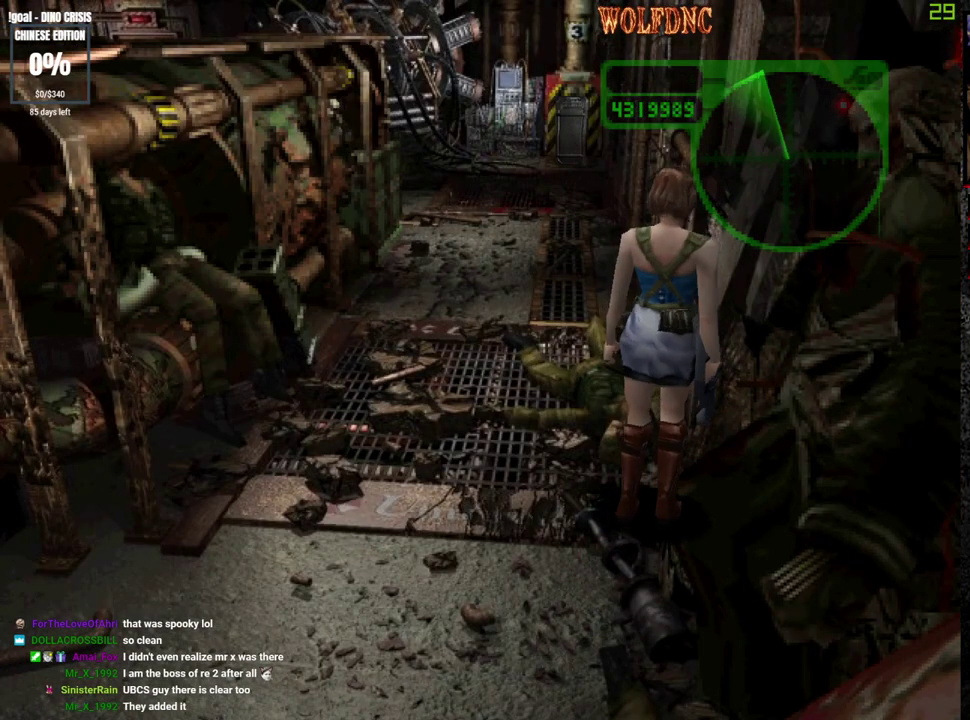
{"buttons": ["SQUARE", "DPAD_UP"], "events": [[283, "DPAD_UP", "down"], [433, "SQUARE", "down"], [483, "DPAD_LEFT", "up"]]}